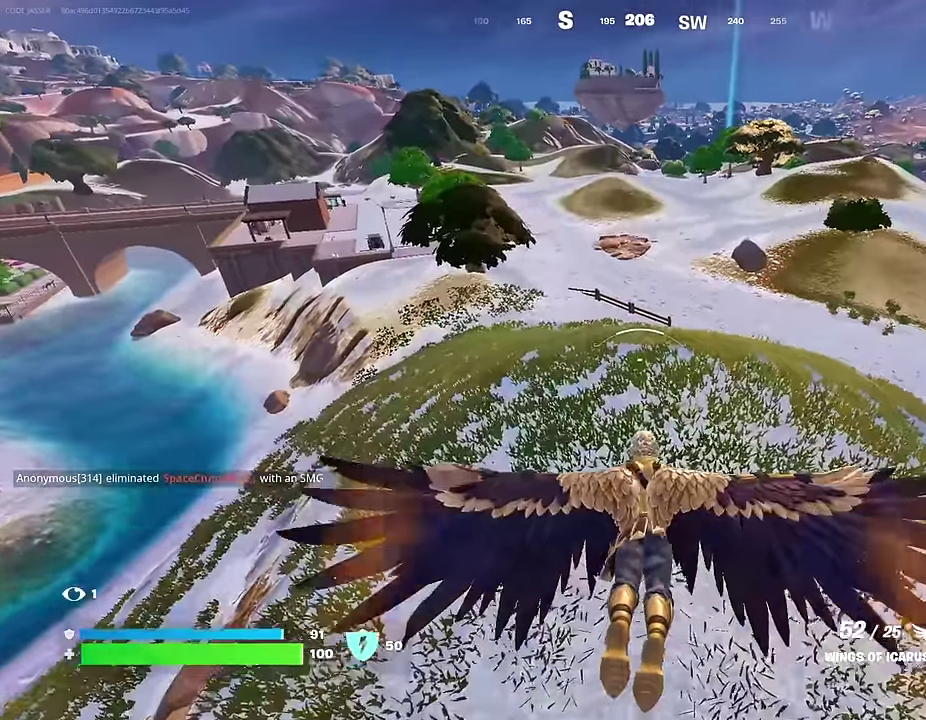
Gameplay with a controller (PlayStation layout); each line is a JSON object with the inputs held at the frame after it (dt_ms = milliseconds from this image to that frame). "events" lists button and stick changes between this image and that frame as [ms after this image, input, new state], when the widget could be followed in between.
{"dt_ms": 600, "buttons": [], "left_stick": "up", "right_stick": "center", "events": []}
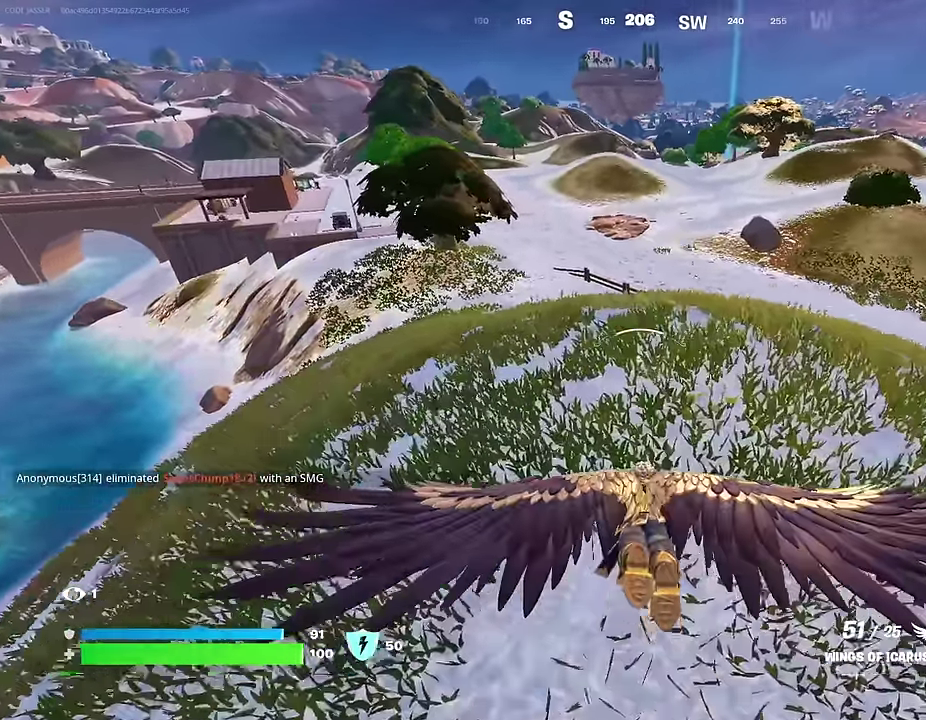
{"dt_ms": 400, "buttons": [], "left_stick": "up", "right_stick": "center", "events": [[300, "right_stick", "up"], [383, "right_stick", "center"]]}
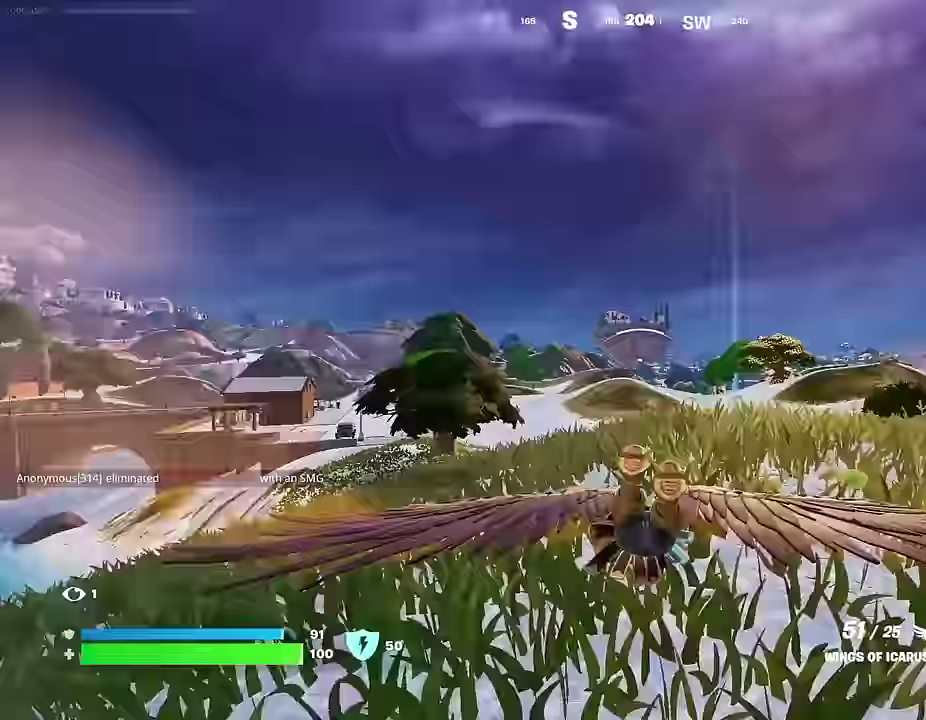
{"dt_ms": 600, "buttons": [], "left_stick": "up", "right_stick": "down-left", "events": [[500, "left_stick", "center"], [550, "right_stick", "down-left"], [600, "left_stick", "up"]]}
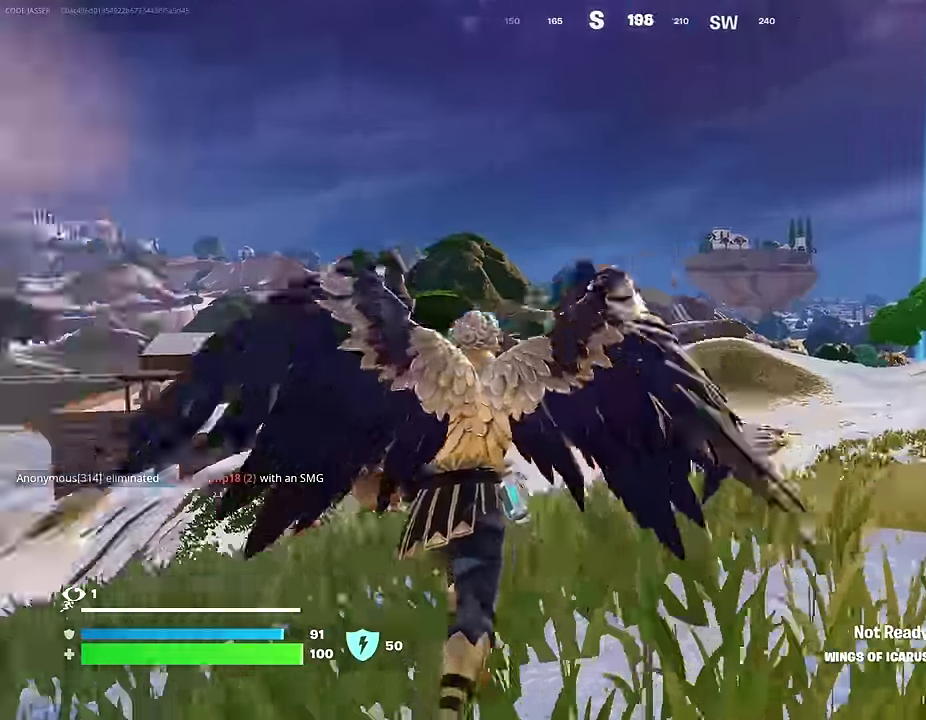
{"dt_ms": 400, "buttons": ["L1"], "left_stick": "up-right", "right_stick": "center", "events": [[83, "left_stick", "up-right"], [117, "right_stick", "center"], [383, "L1", "down"]]}
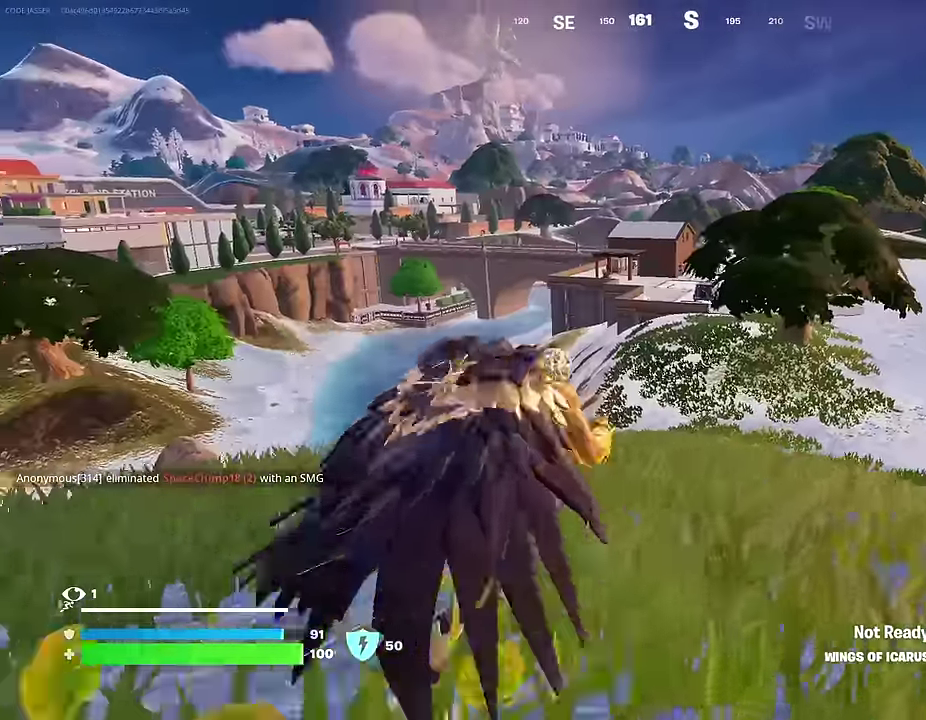
{"dt_ms": 600, "buttons": ["SQUARE"], "left_stick": "center", "right_stick": "center", "events": [[83, "L1", "up"], [100, "CROSS", "down"], [167, "CROSS", "up"], [167, "left_stick", "center"], [200, "right_stick", "left"], [517, "right_stick", "center"], [550, "SQUARE", "down"]]}
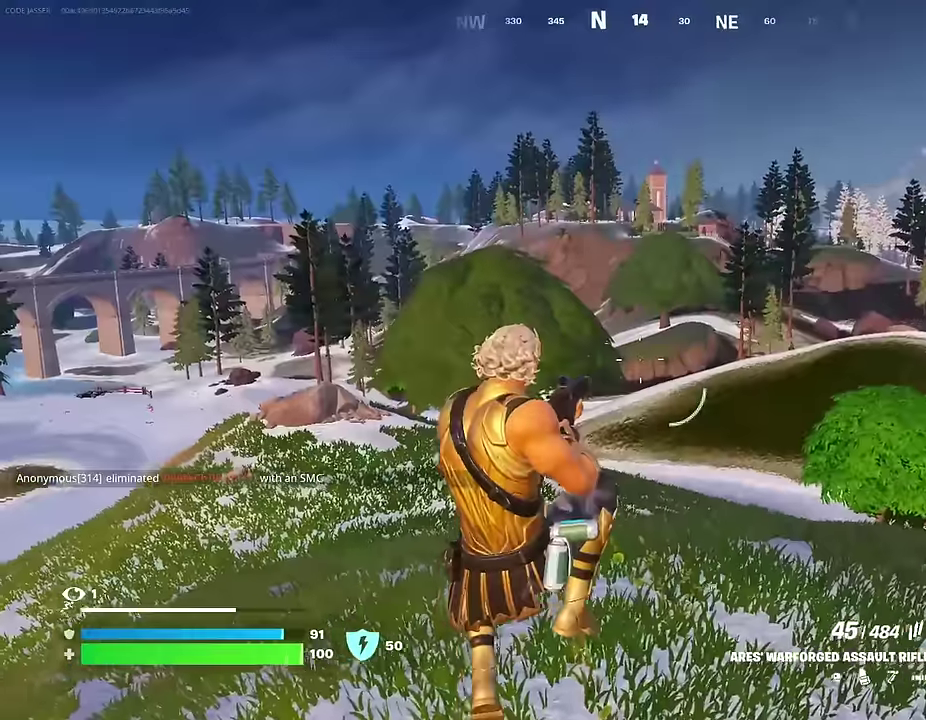
{"dt_ms": 400, "buttons": [], "left_stick": "center", "right_stick": "center", "events": [[67, "SQUARE", "up"]]}
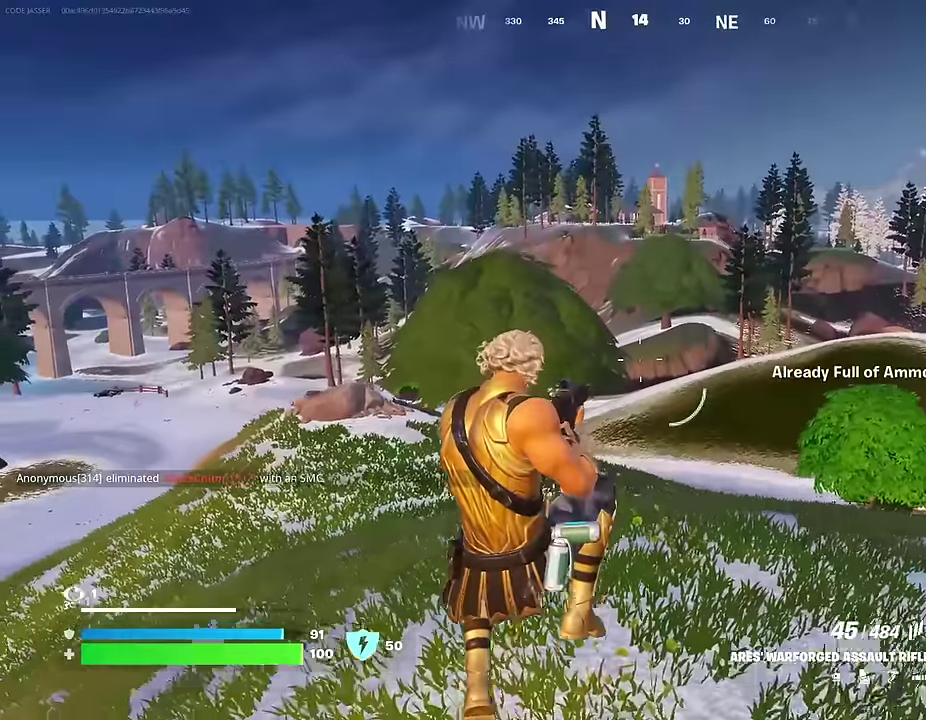
{"dt_ms": 600, "buttons": [], "left_stick": "up", "right_stick": "left", "events": [[100, "L1", "down"], [167, "L1", "up"], [450, "left_stick", "up"], [450, "right_stick", "left"]]}
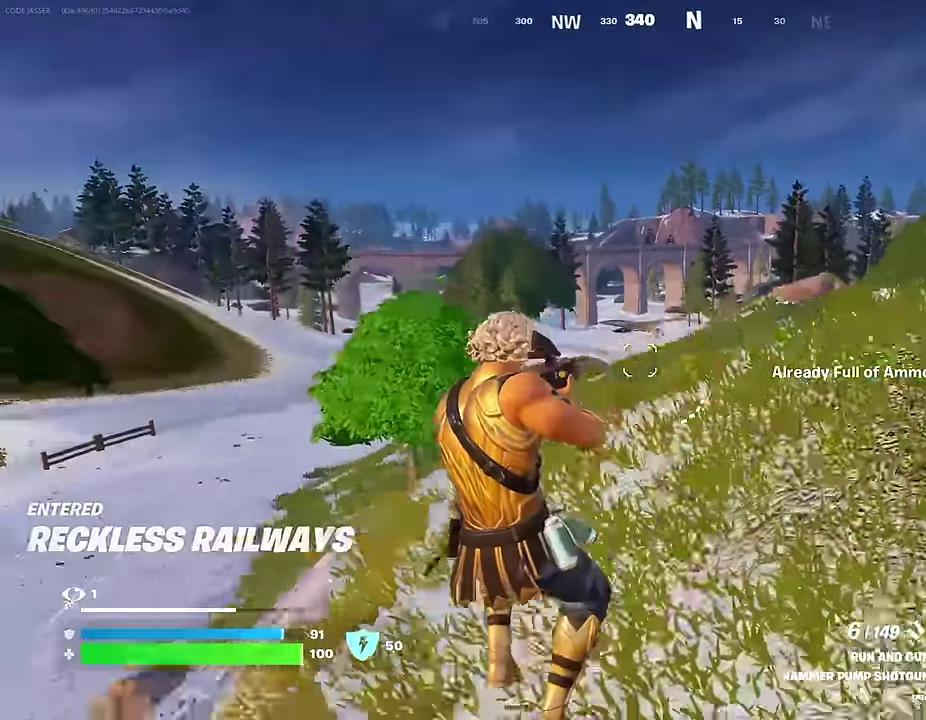
{"dt_ms": 400, "buttons": [], "left_stick": "up-right", "right_stick": "center"}
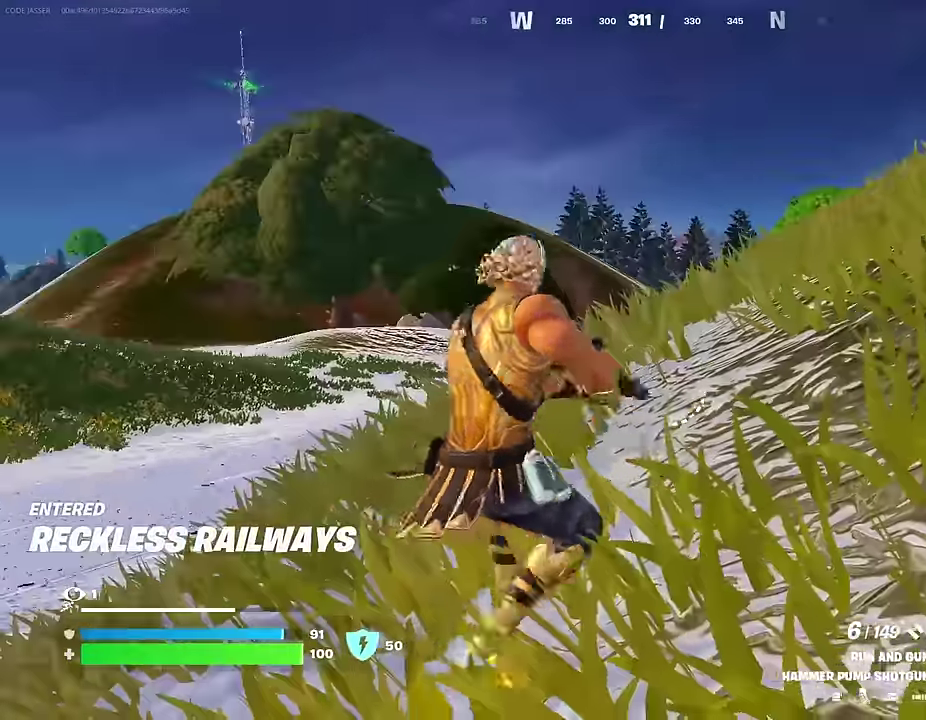
{"dt_ms": 500, "buttons": [], "left_stick": "up-right", "right_stick": "center", "events": [[333, "CROSS", "down"], [450, "CROSS", "up"]]}
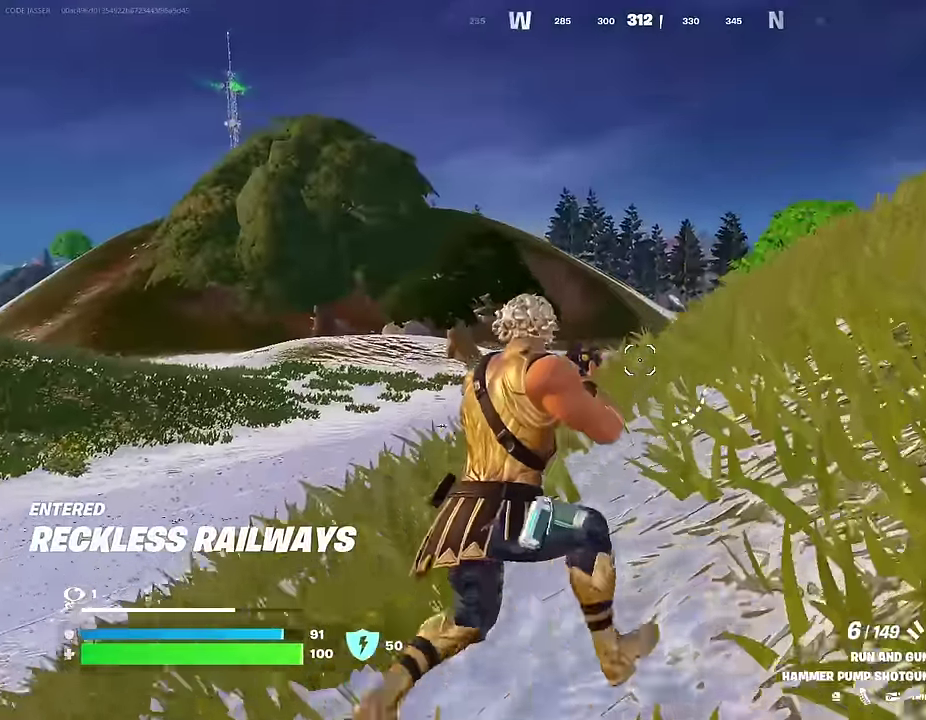
{"dt_ms": 500, "buttons": ["CROSS"], "left_stick": "up-right", "right_stick": "center"}
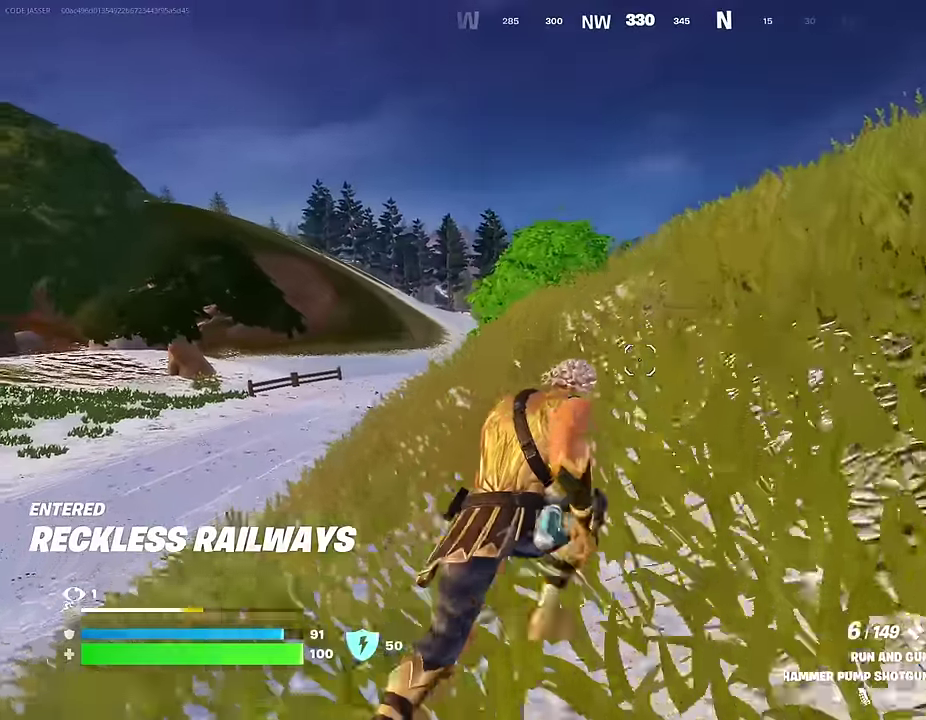
{"dt_ms": 500, "buttons": [], "left_stick": "up-right", "right_stick": "center", "events": [[67, "CROSS", "up"], [183, "L1", "down"], [250, "L1", "up"]]}
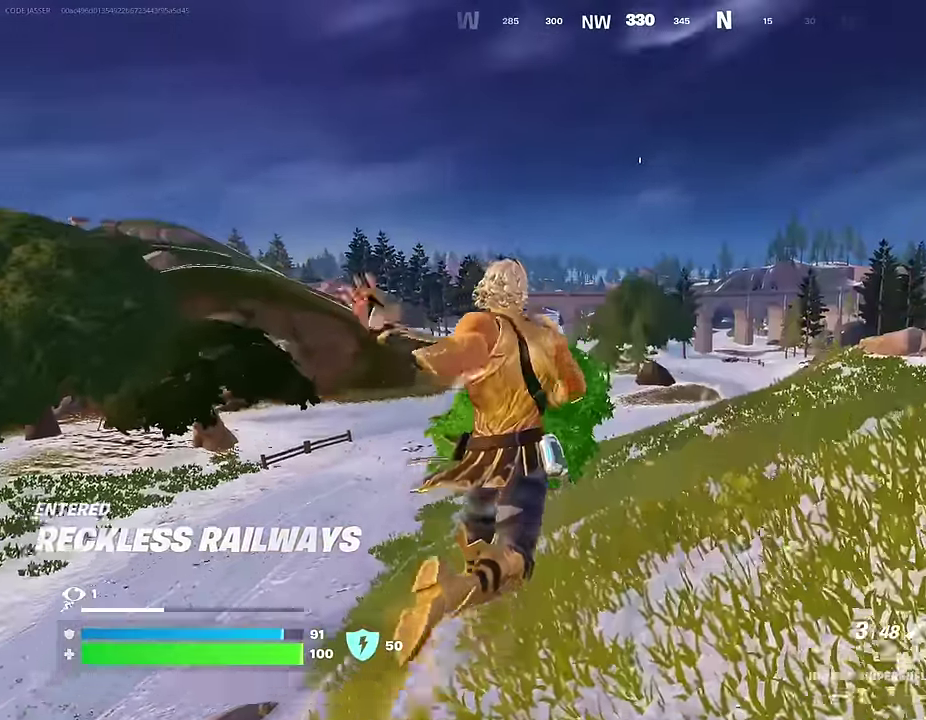
{"dt_ms": 500, "buttons": [], "left_stick": "up-right", "right_stick": "center", "events": []}
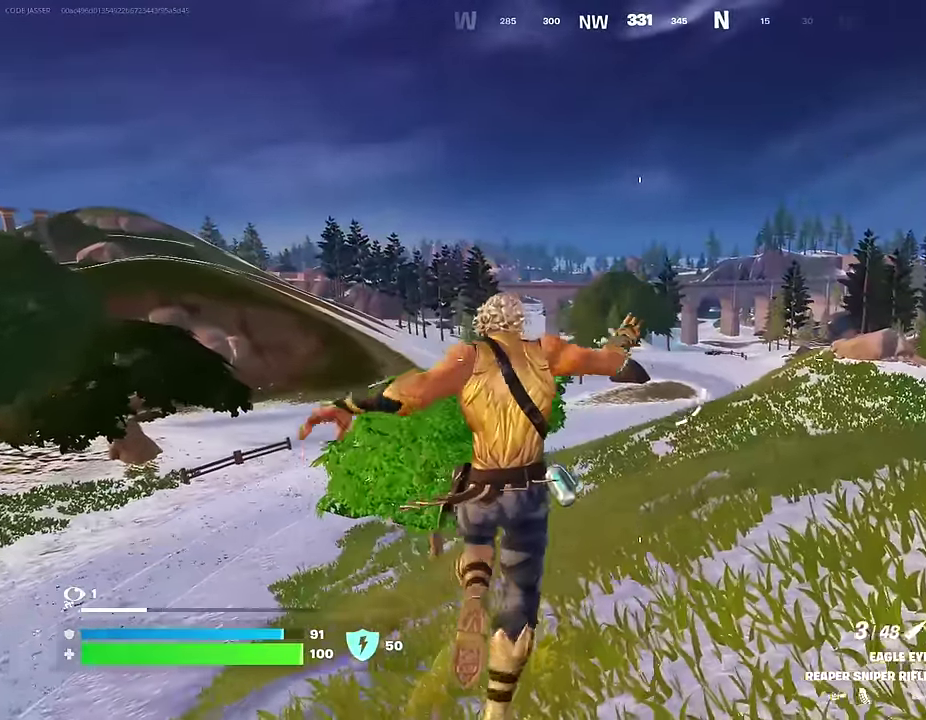
{"dt_ms": 500, "buttons": [], "left_stick": "up-right", "right_stick": "center", "events": []}
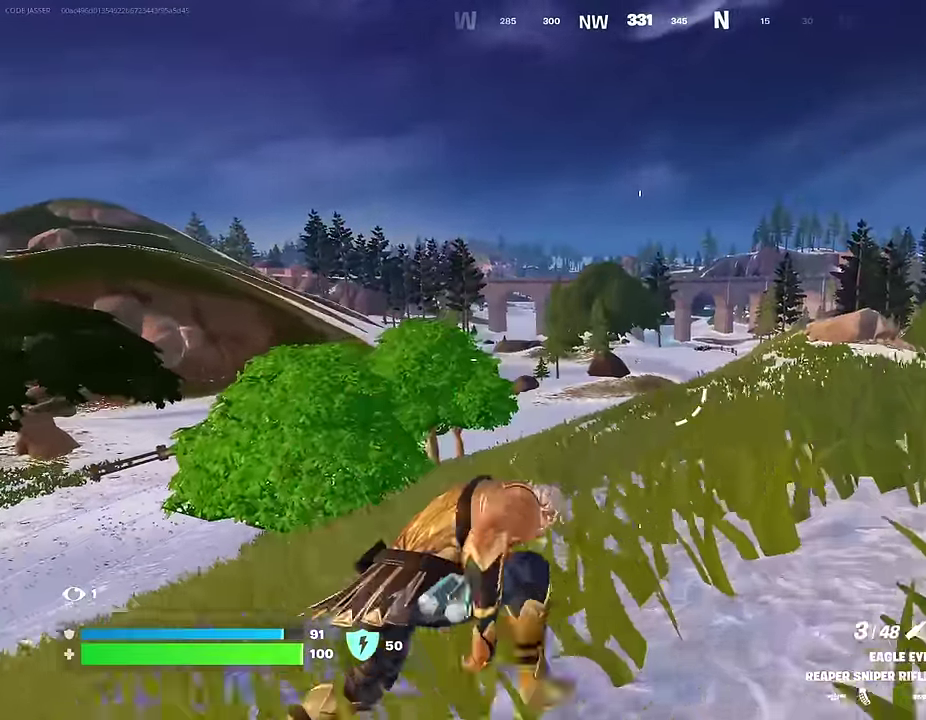
{"dt_ms": 500, "buttons": ["L2"], "left_stick": "up-right", "right_stick": "down-left", "events": [[33, "L2", "down"], [300, "right_stick", "left"], [400, "right_stick", "down-left"]]}
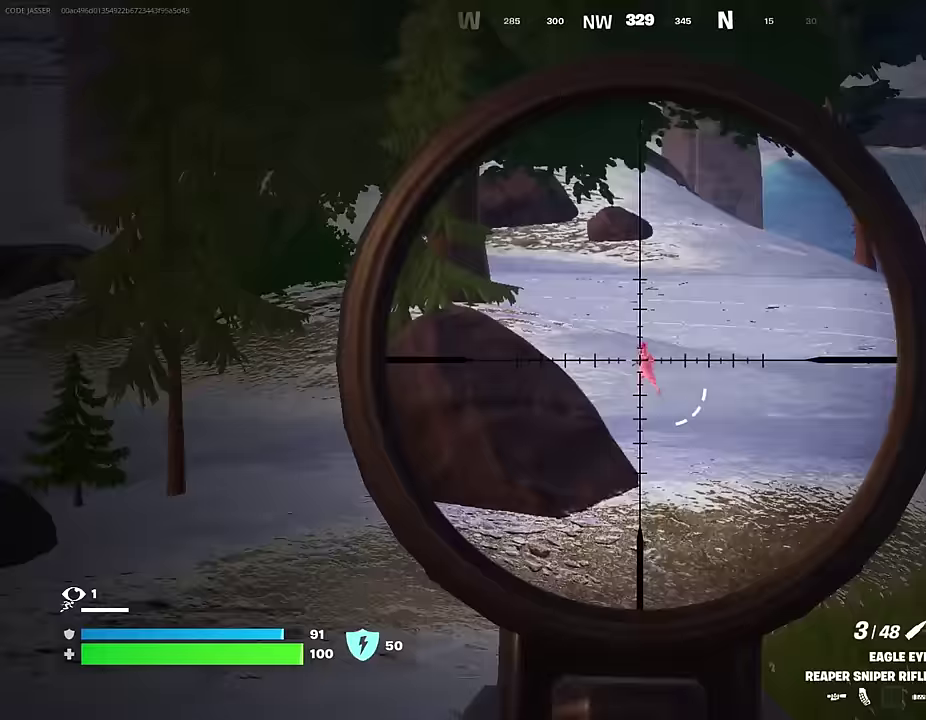
{"dt_ms": 500, "buttons": [], "left_stick": "up-left", "right_stick": "down-left"}
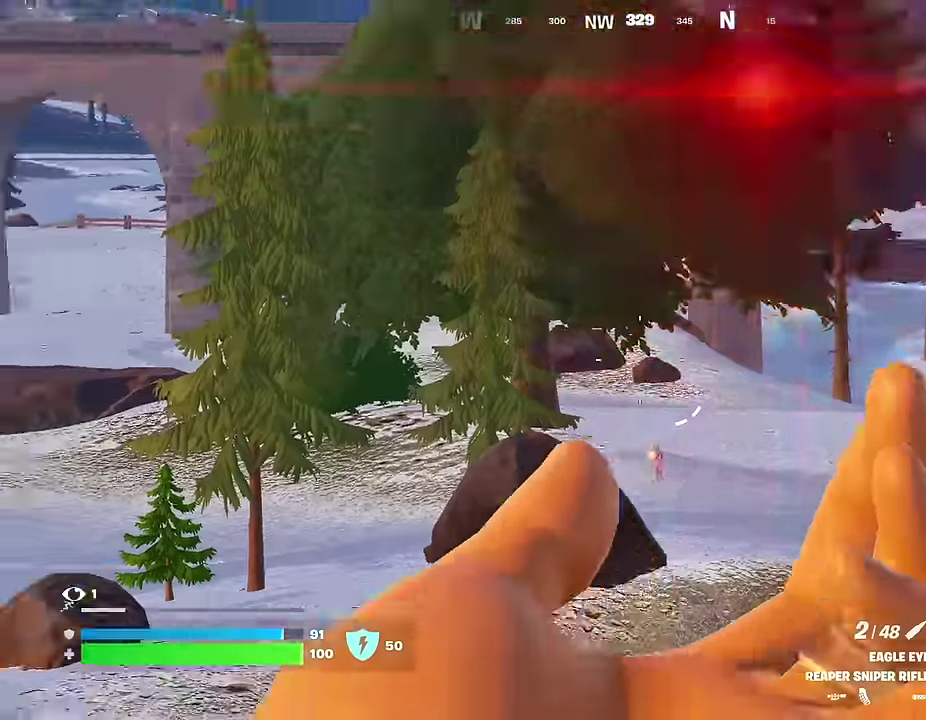
{"dt_ms": 500, "buttons": [], "left_stick": "up-left", "right_stick": "center", "events": [[33, "right_stick", "center"]]}
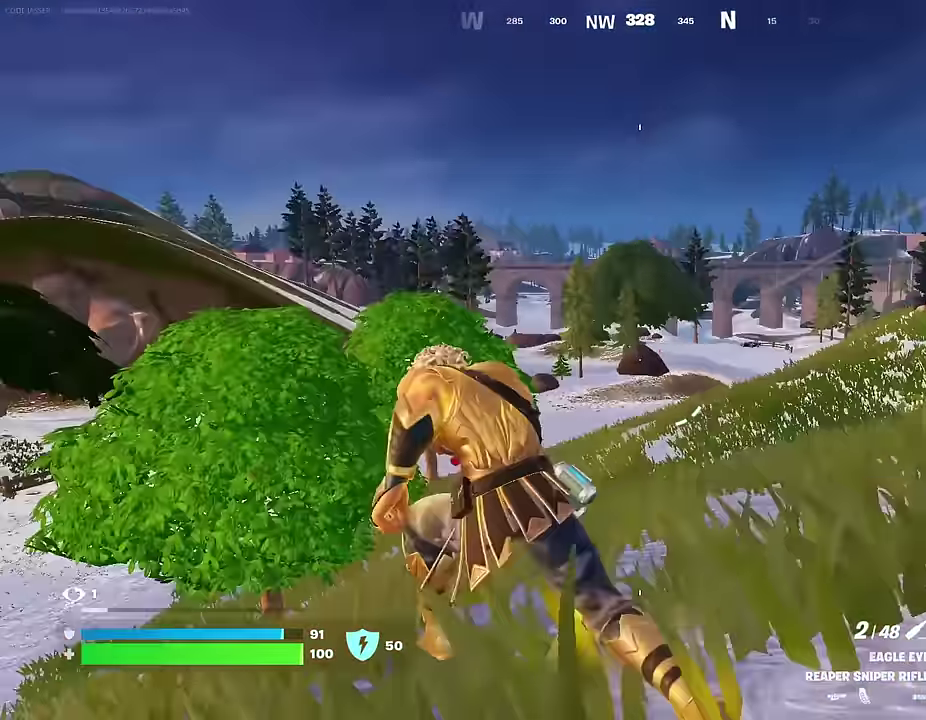
{"dt_ms": 400, "buttons": [], "left_stick": "up-right", "right_stick": "center", "events": [[150, "left_stick", "up-right"]]}
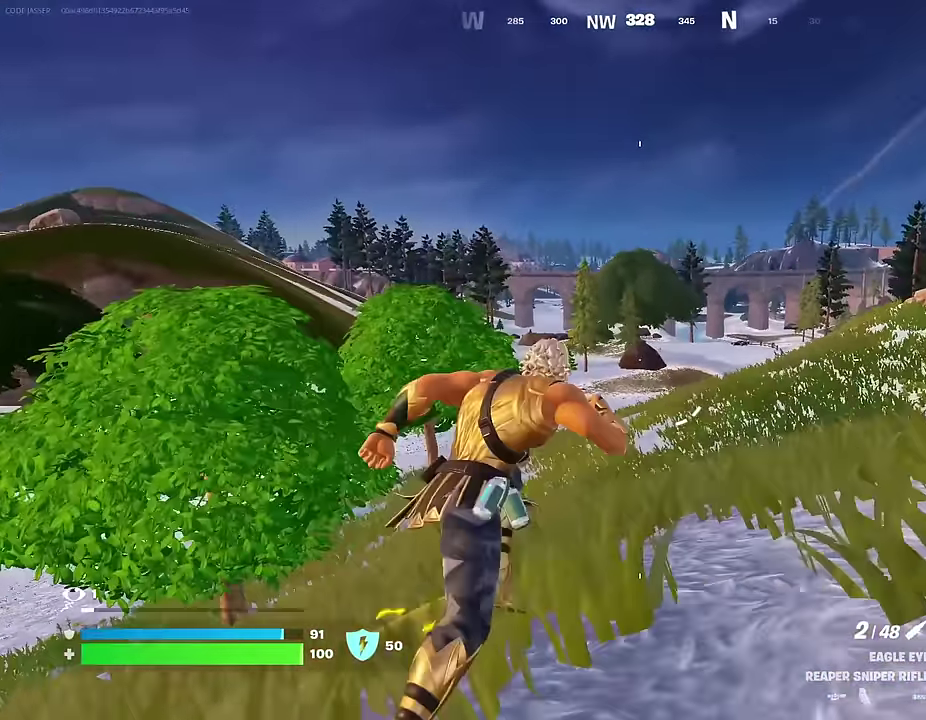
{"dt_ms": 600, "buttons": [], "left_stick": "up-right", "right_stick": "center", "events": []}
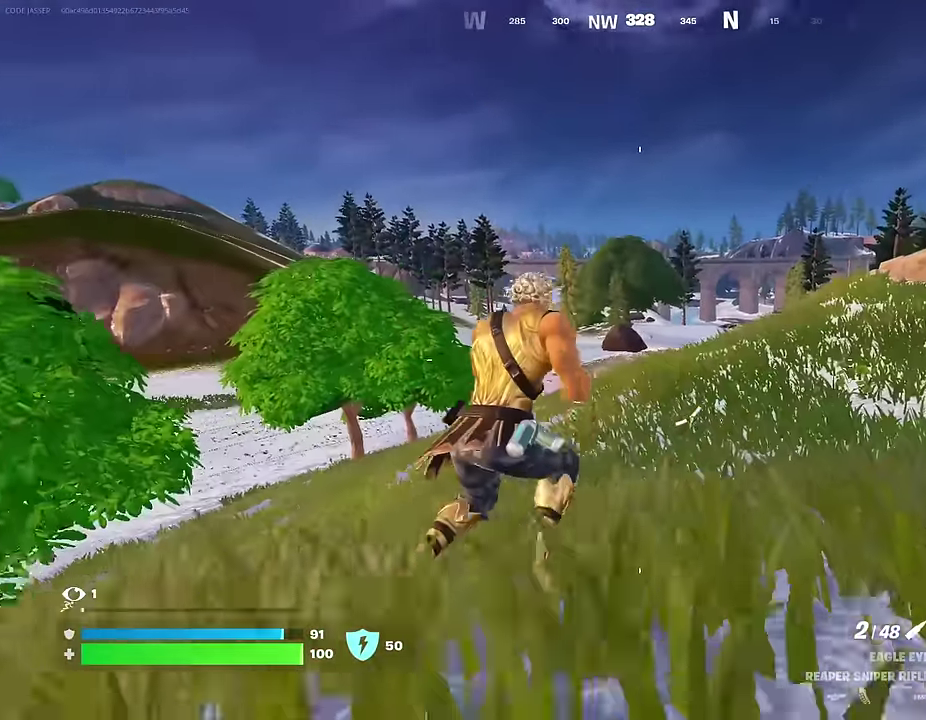
{"dt_ms": 400, "buttons": ["L2"], "left_stick": "up-left", "right_stick": "up-right", "events": [[233, "L2", "down"], [233, "left_stick", "up"], [300, "left_stick", "up-left"], [383, "right_stick", "up-right"]]}
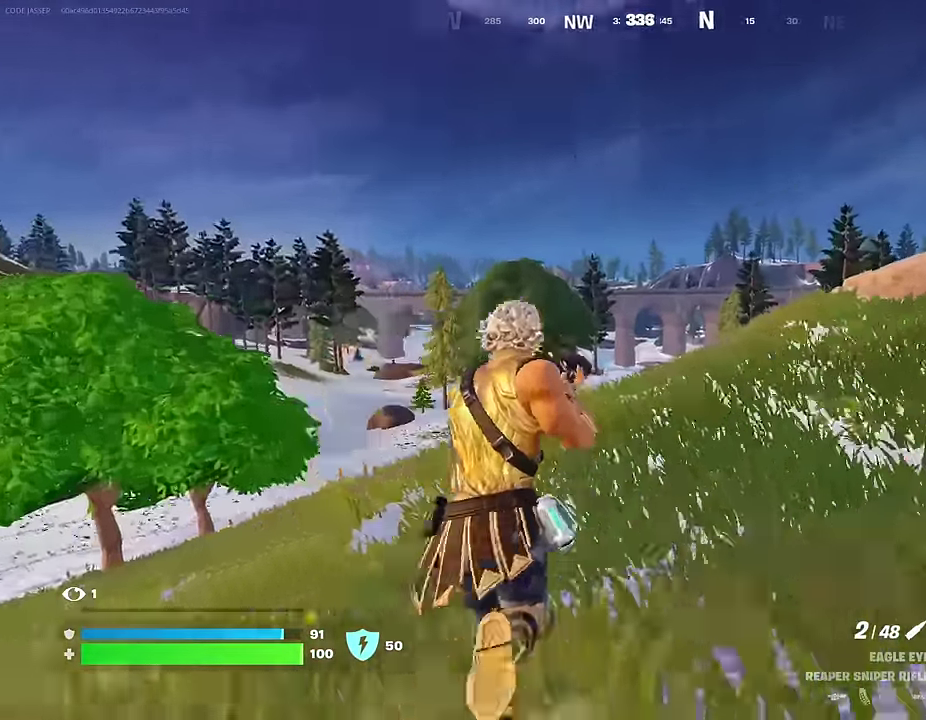
{"dt_ms": 600, "buttons": [], "left_stick": "up-left", "right_stick": "center"}
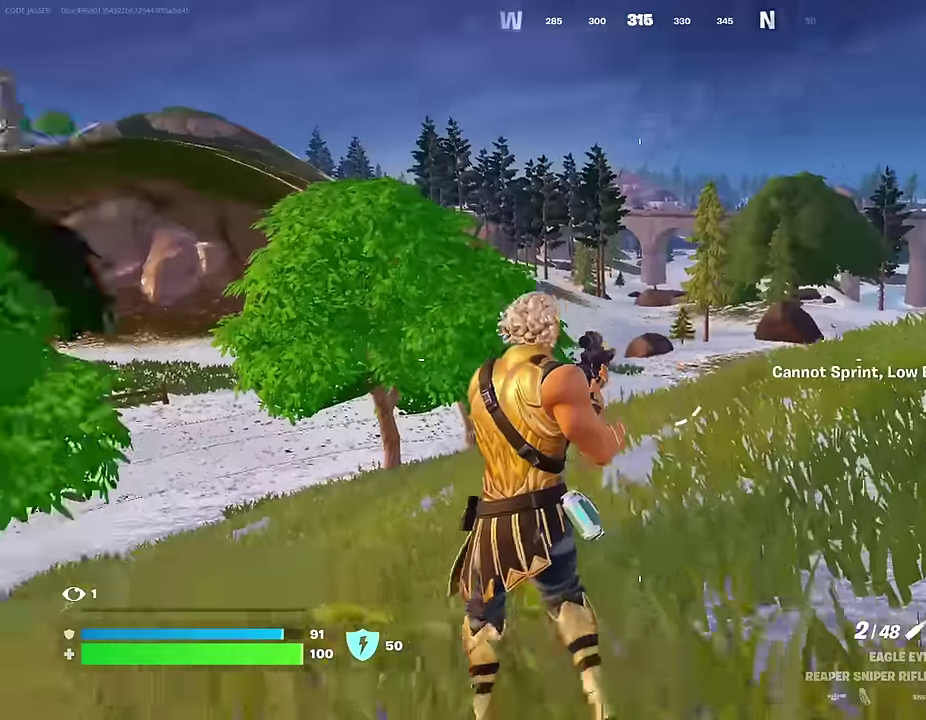
{"dt_ms": 400, "buttons": [], "left_stick": "up", "right_stick": "center", "events": [[50, "right_stick", "right"], [133, "right_stick", "center"], [183, "left_stick", "up"], [200, "CROSS", "down"], [283, "CROSS", "up"]]}
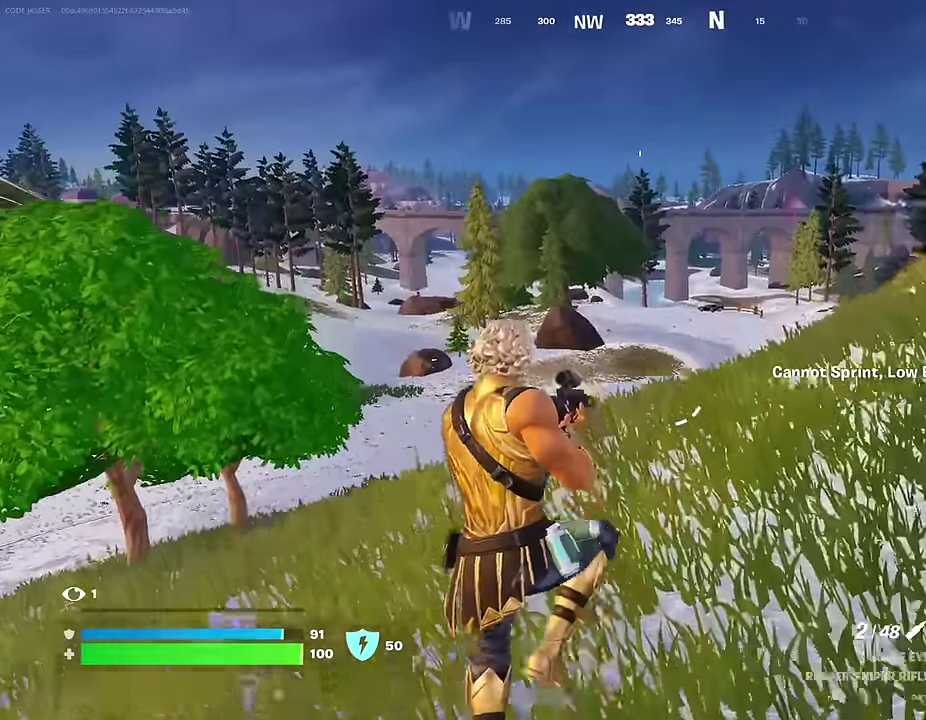
{"dt_ms": 600, "buttons": [], "left_stick": "up-right", "right_stick": "center", "events": [[83, "CROSS", "down"], [183, "CROSS", "up"], [567, "left_stick", "up-right"]]}